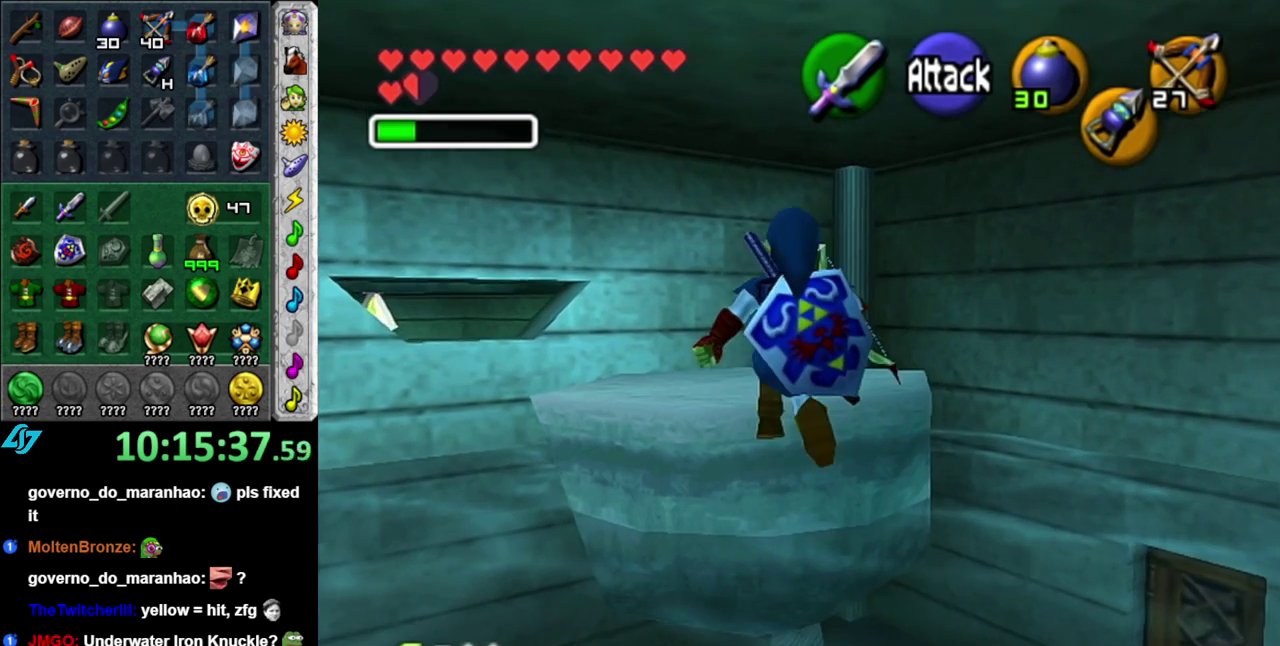
Gameplay with a controller (Nintendo layout); each line is a JSON object with the inputs held at the frame after it. "events" lists button and stick changes between this image and that frame as [ms after this image, input, new state], when the widget could be followed in between. This overlay highlights the sticks when they move; stick clicks (L3 R3) are not distinguishable. Not read: L3 R2 R3 Y.
{"buttons": [], "left_stick": "up", "right_stick": "center", "events": [[50, "A", "up"]]}
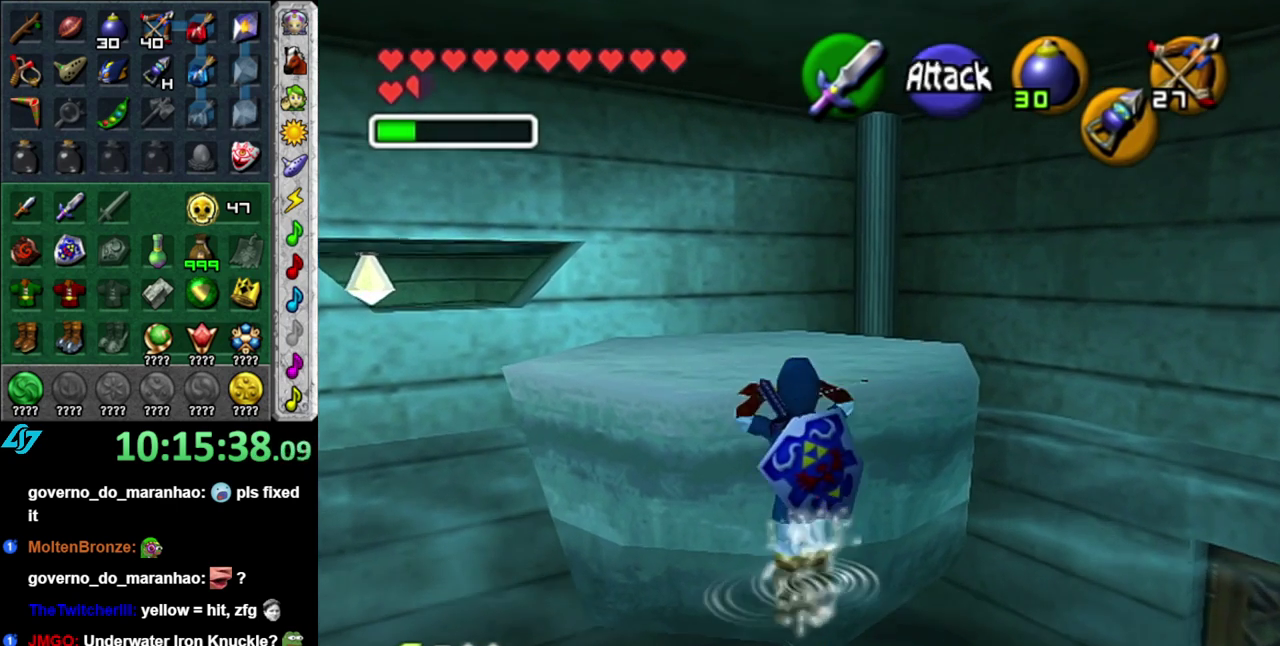
{"buttons": [], "left_stick": "up", "right_stick": "center", "events": [[117, "L1", "down"], [367, "L1", "up"]]}
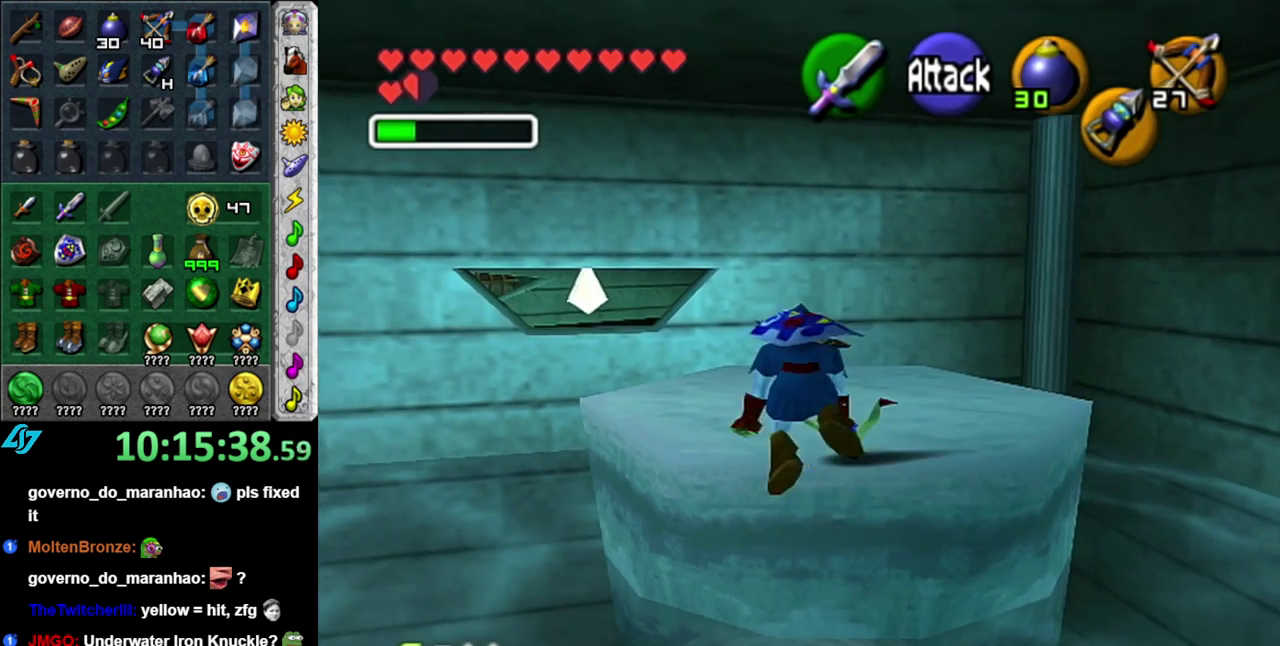
{"buttons": [], "left_stick": "up-left", "right_stick": "center", "events": [[433, "left_stick", "up-left"]]}
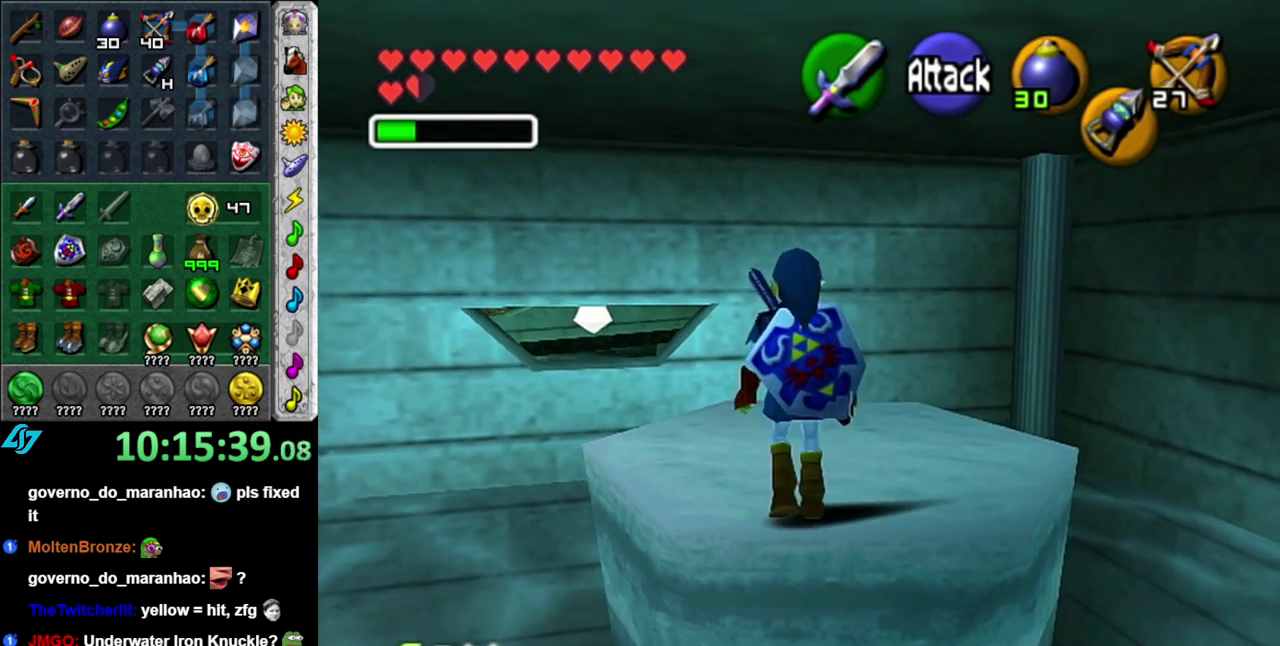
{"buttons": [], "left_stick": "up", "right_stick": "center", "events": [[333, "left_stick", "up"]]}
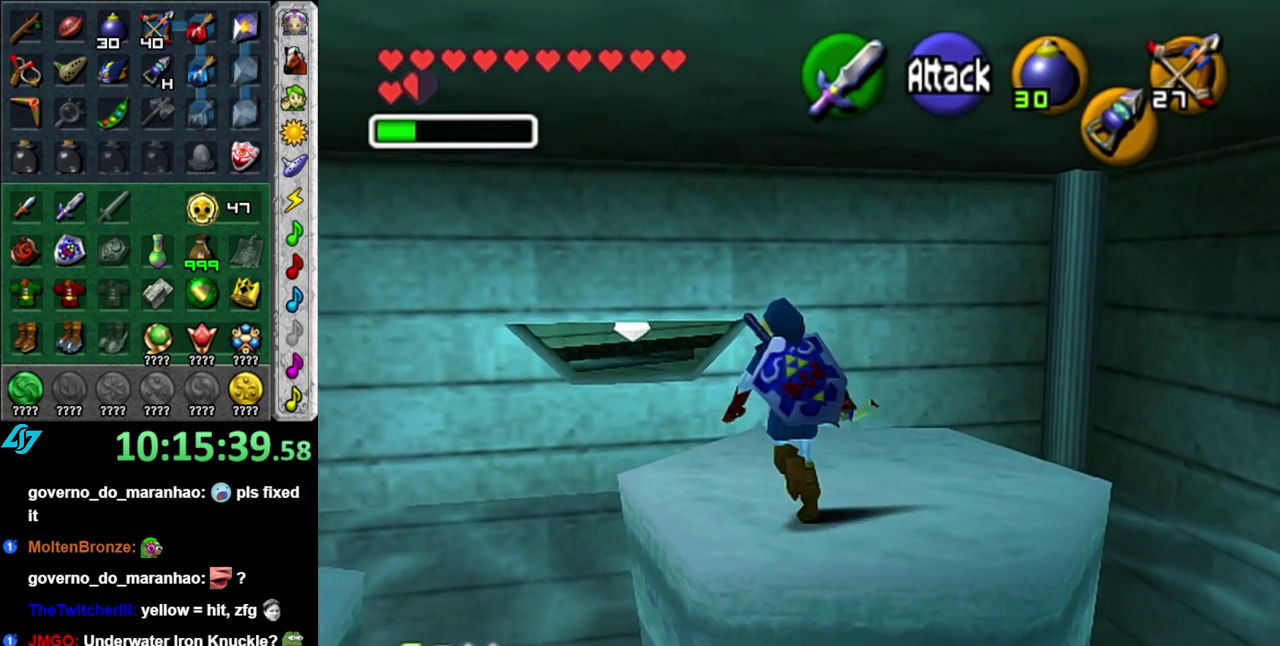
{"buttons": [], "left_stick": "center", "right_stick": "center", "events": [[83, "X", "down"], [83, "left_stick", "center"], [183, "X", "up"]]}
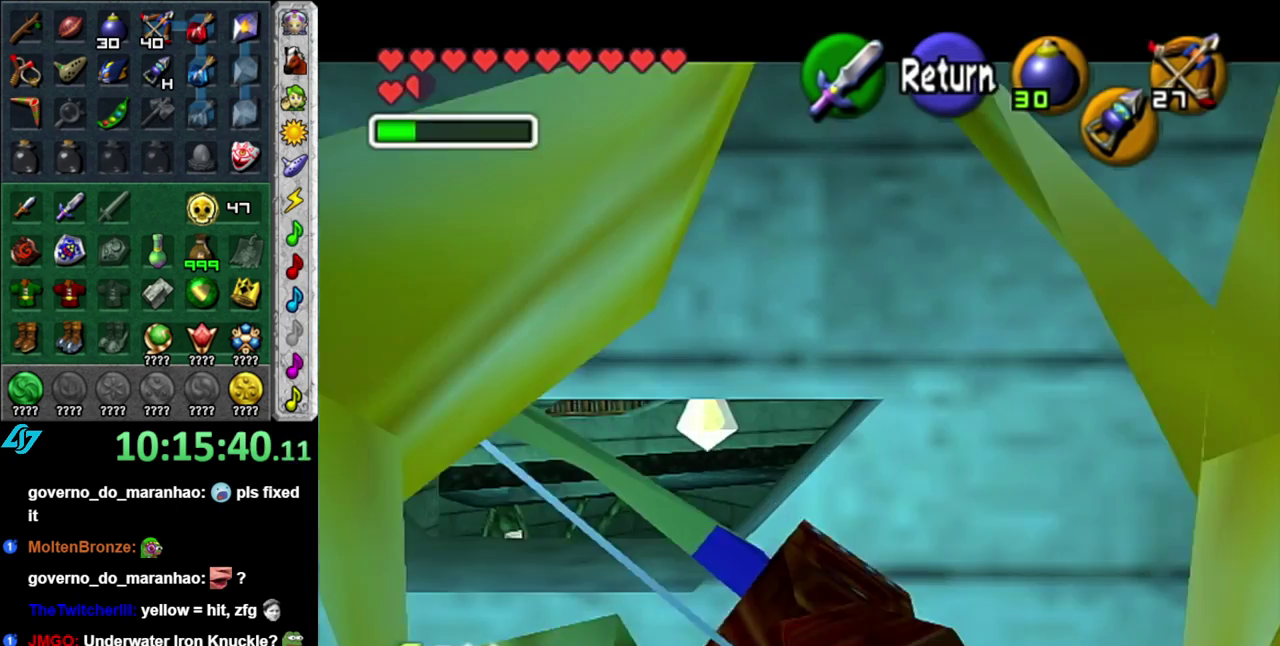
{"buttons": [], "left_stick": "center", "right_stick": "center", "events": [[183, "left_stick", "left"], [267, "left_stick", "up-left"], [467, "left_stick", "center"]]}
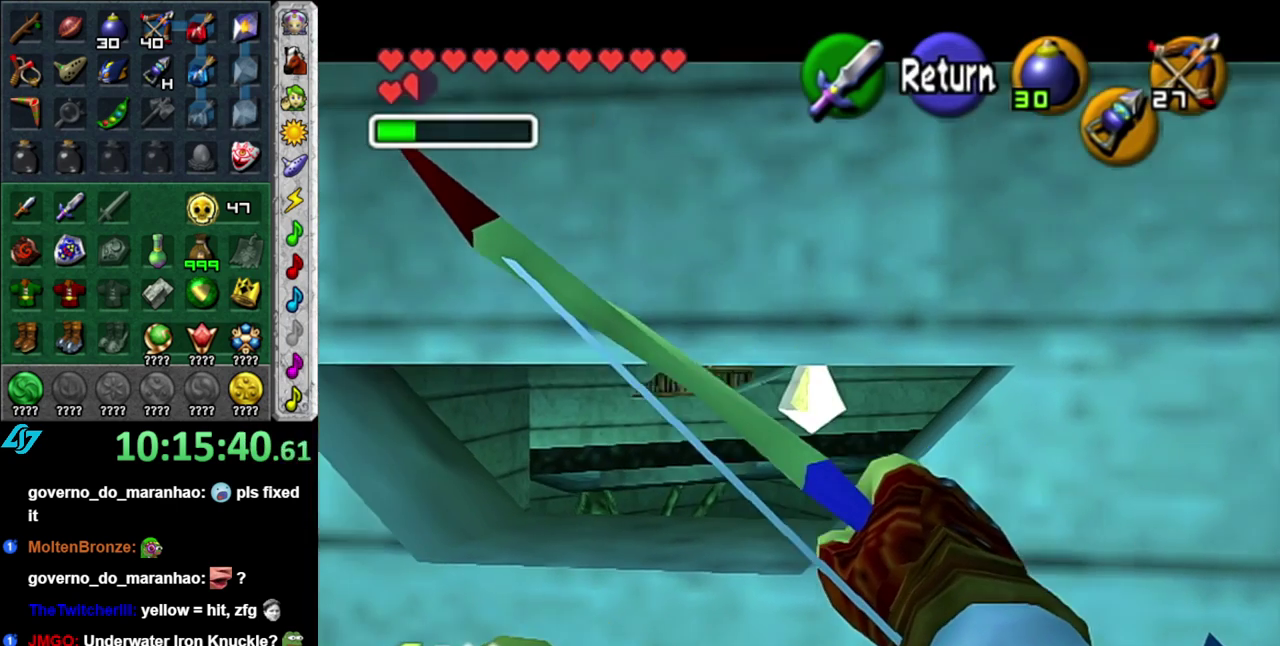
{"buttons": [], "left_stick": "up", "right_stick": "center", "events": [[433, "left_stick", "up"]]}
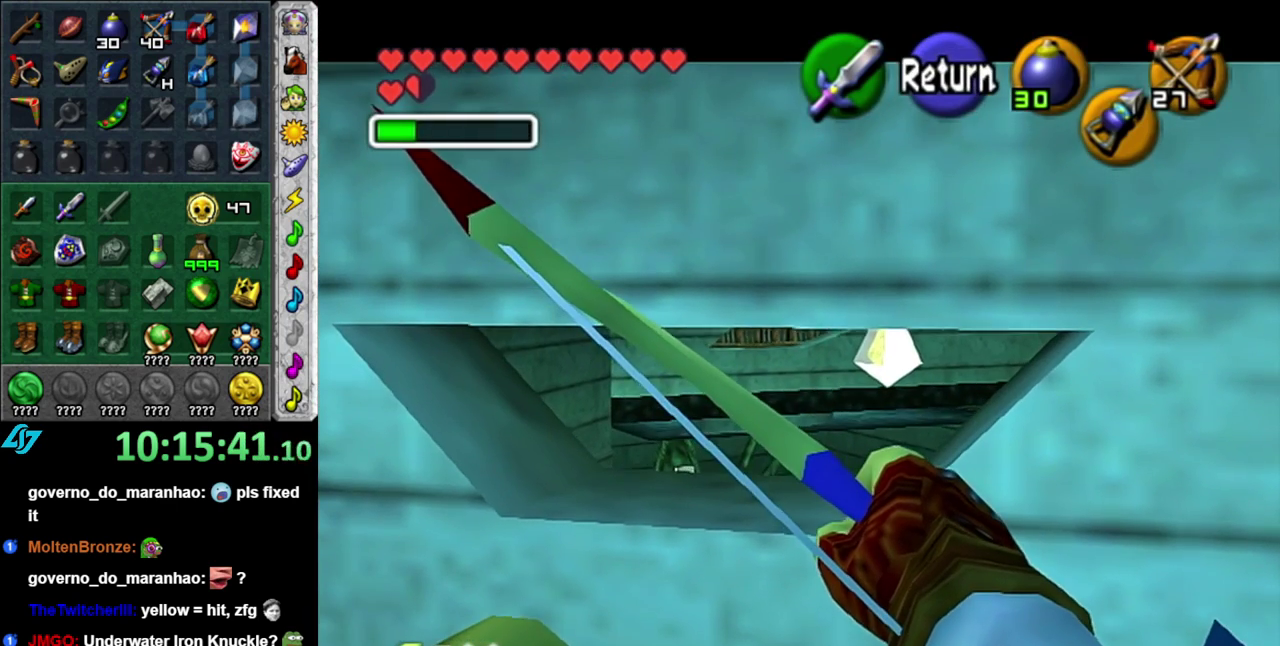
{"buttons": [], "left_stick": "center", "right_stick": "center", "events": [[450, "left_stick", "center"]]}
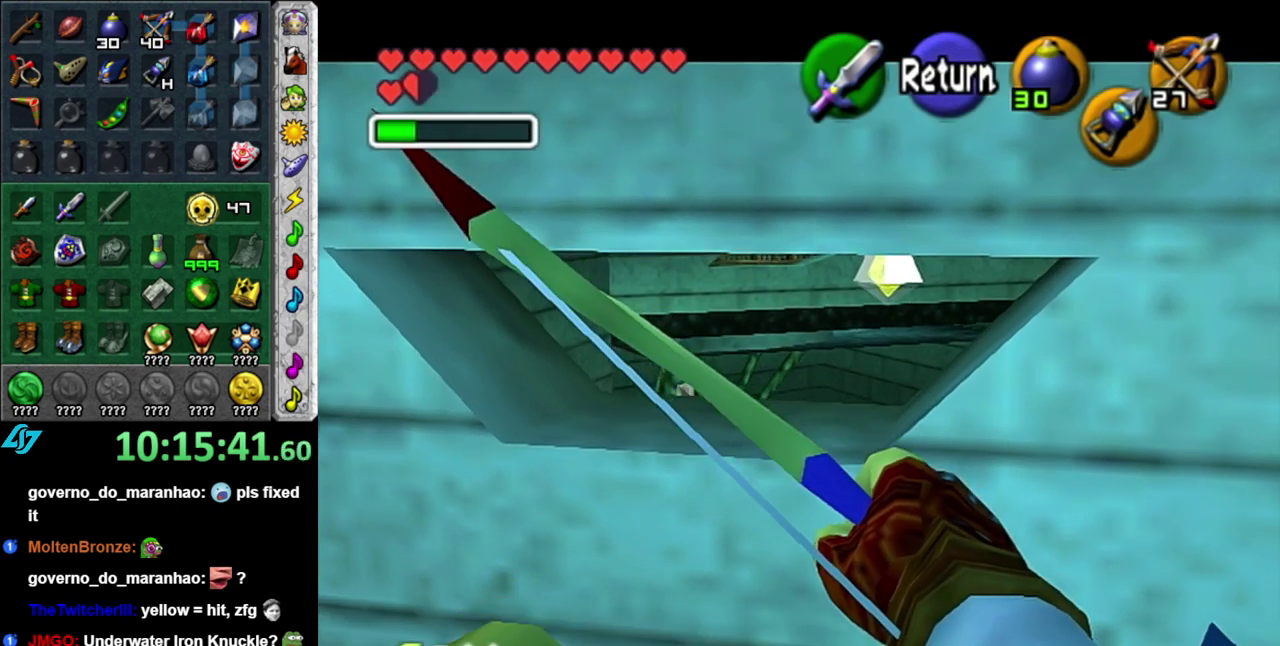
{"buttons": [], "left_stick": "left", "right_stick": "center", "events": [[233, "left_stick", "left"]]}
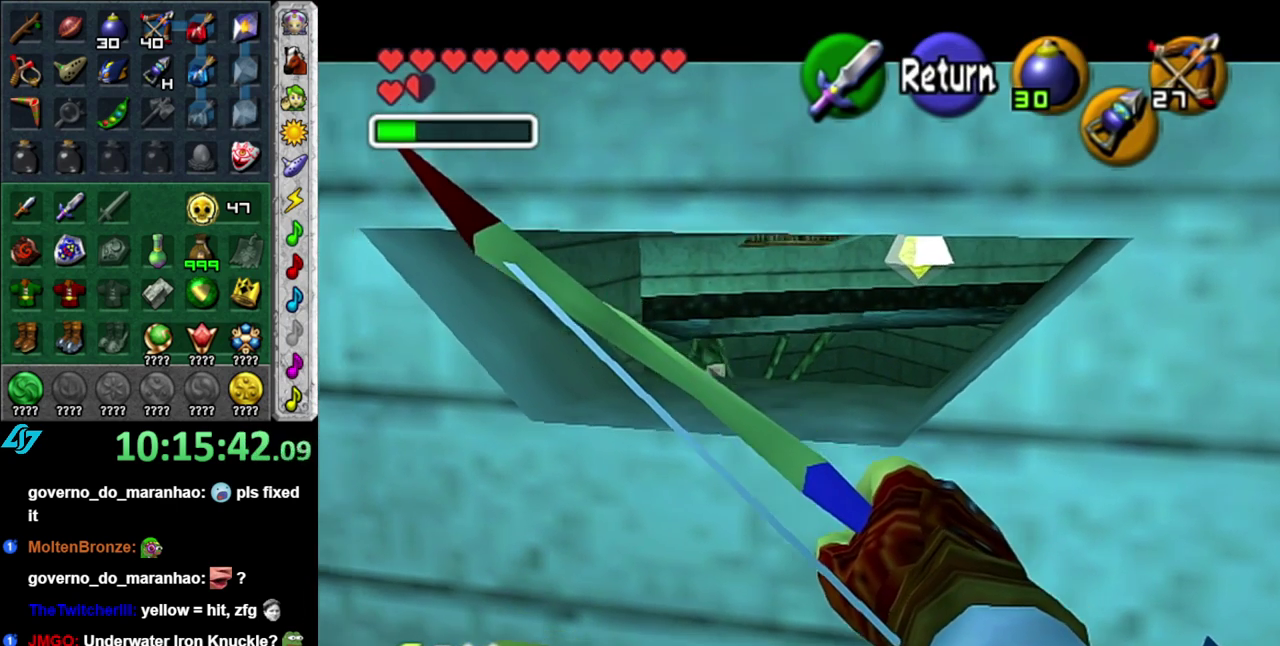
{"buttons": [], "left_stick": "center", "right_stick": "center", "events": [[17, "left_stick", "center"]]}
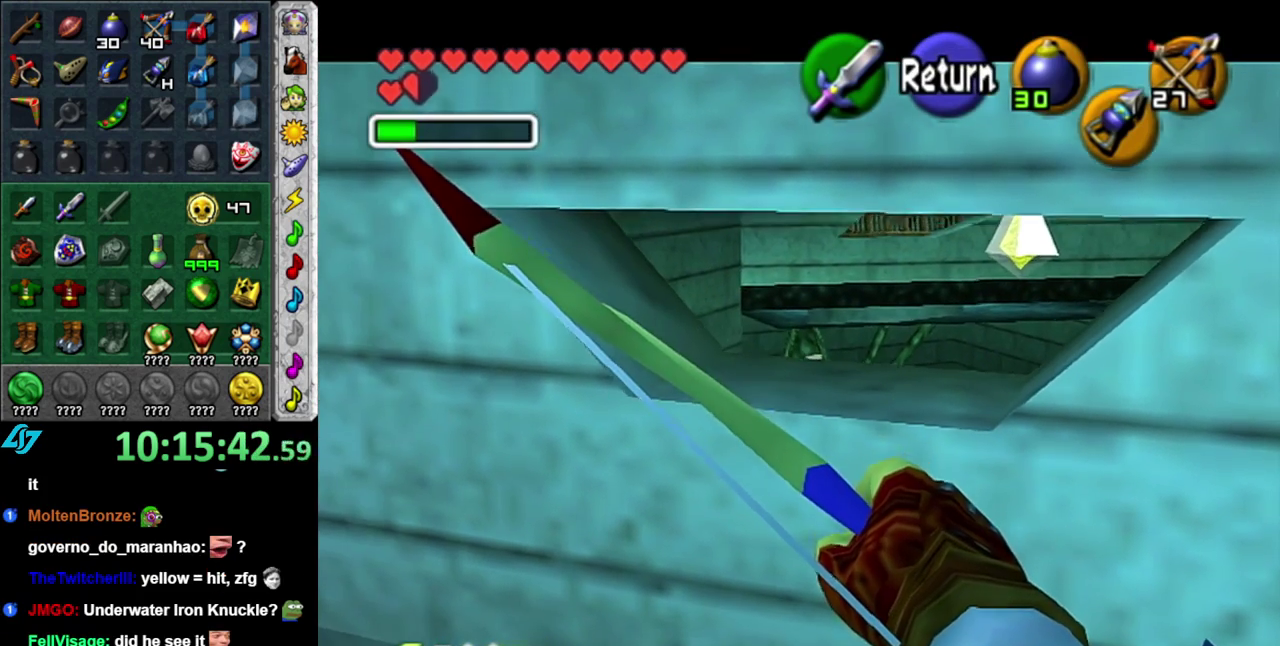
{"buttons": ["X"], "left_stick": "center", "right_stick": "center", "events": [[267, "X", "down"]]}
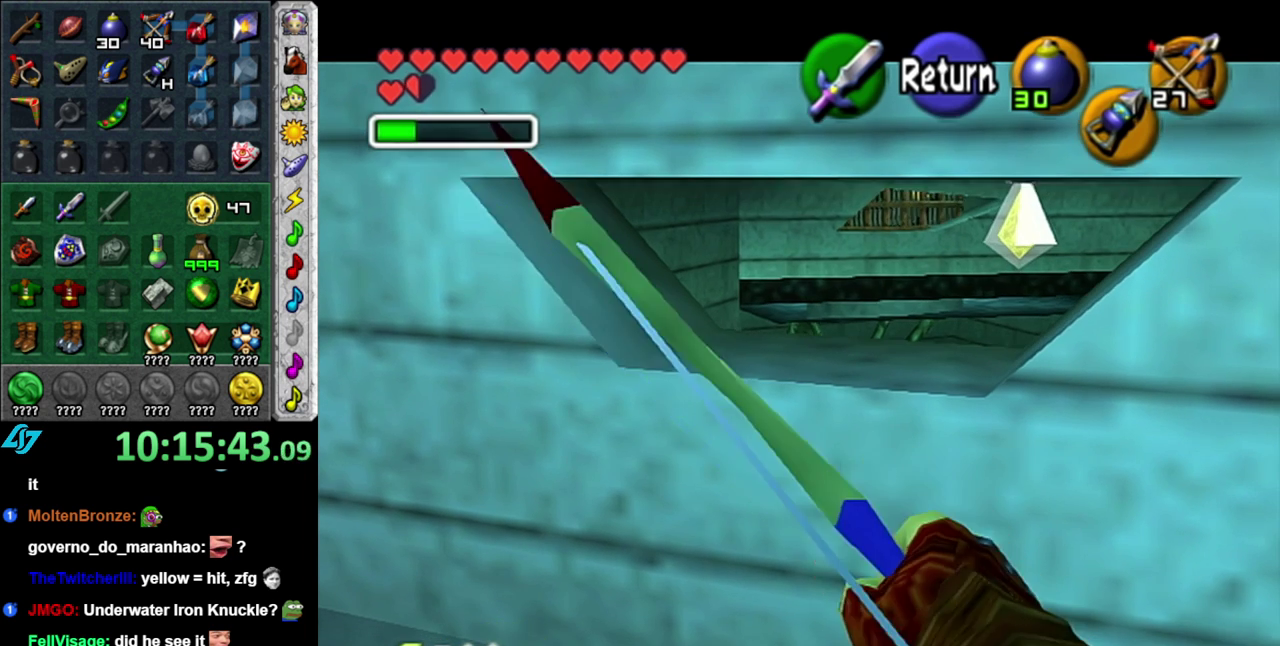
{"buttons": ["X"], "left_stick": "center", "right_stick": "center", "events": []}
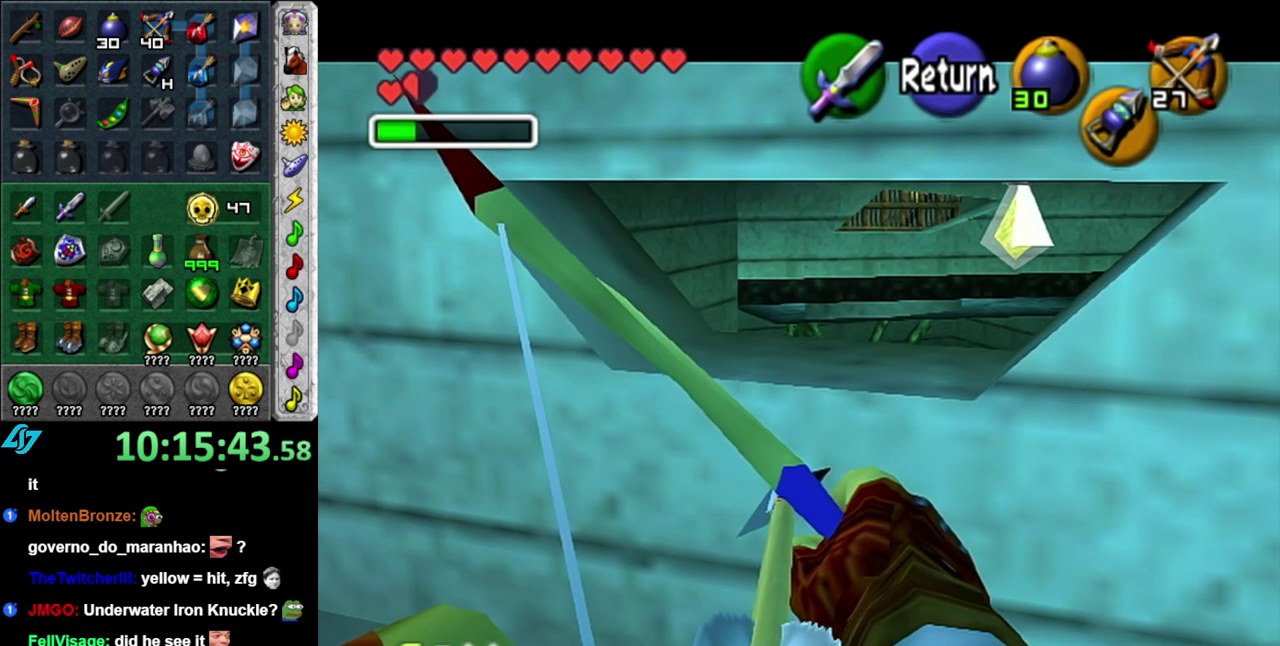
{"buttons": ["X"], "left_stick": "center", "right_stick": "center", "events": []}
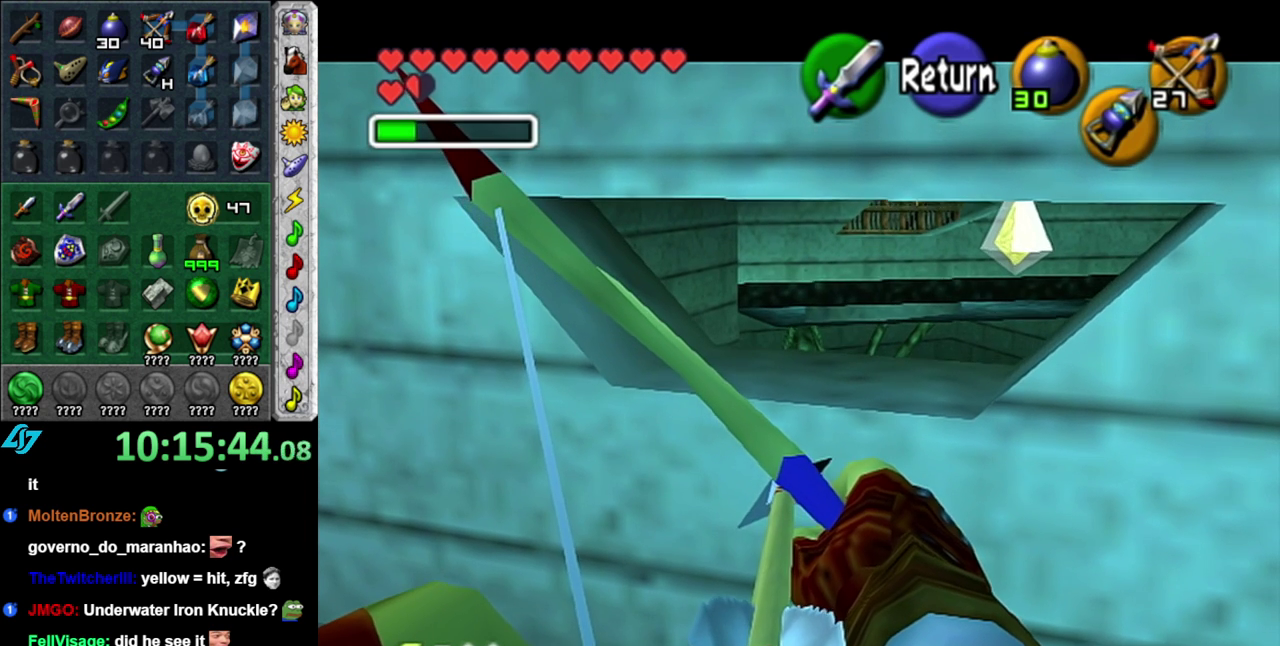
{"buttons": ["X"], "left_stick": "center", "right_stick": "center", "events": []}
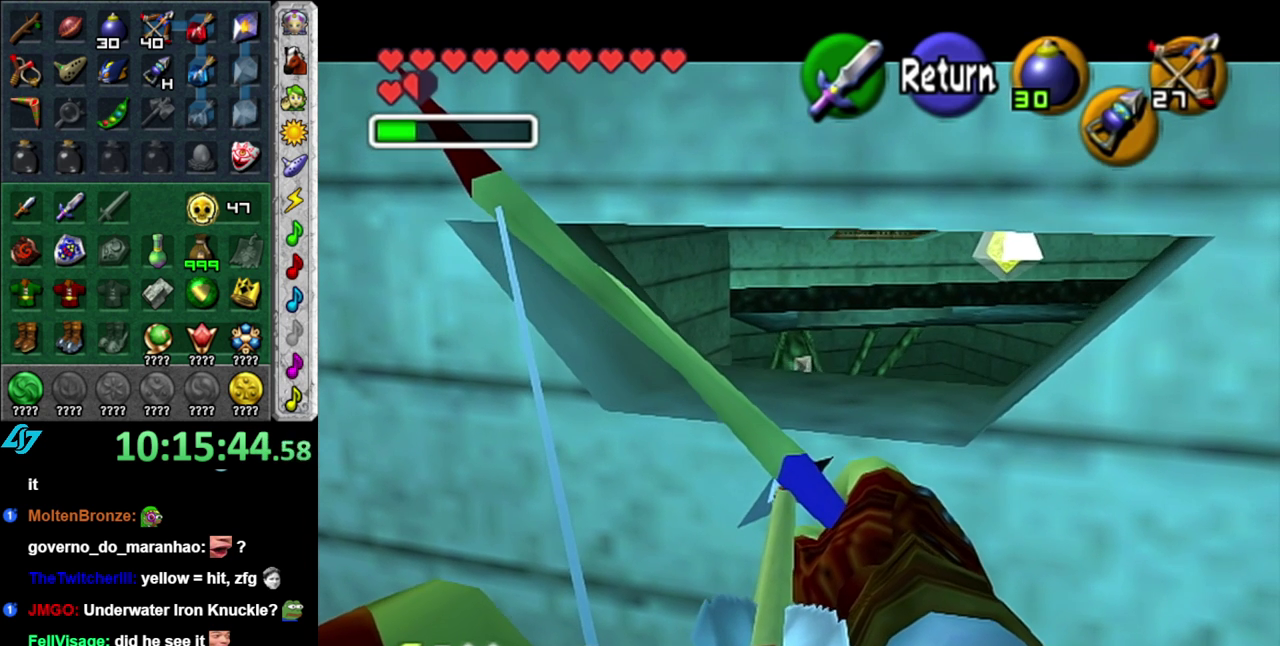
{"buttons": [], "left_stick": "center", "right_stick": "center", "events": [[50, "X", "up"]]}
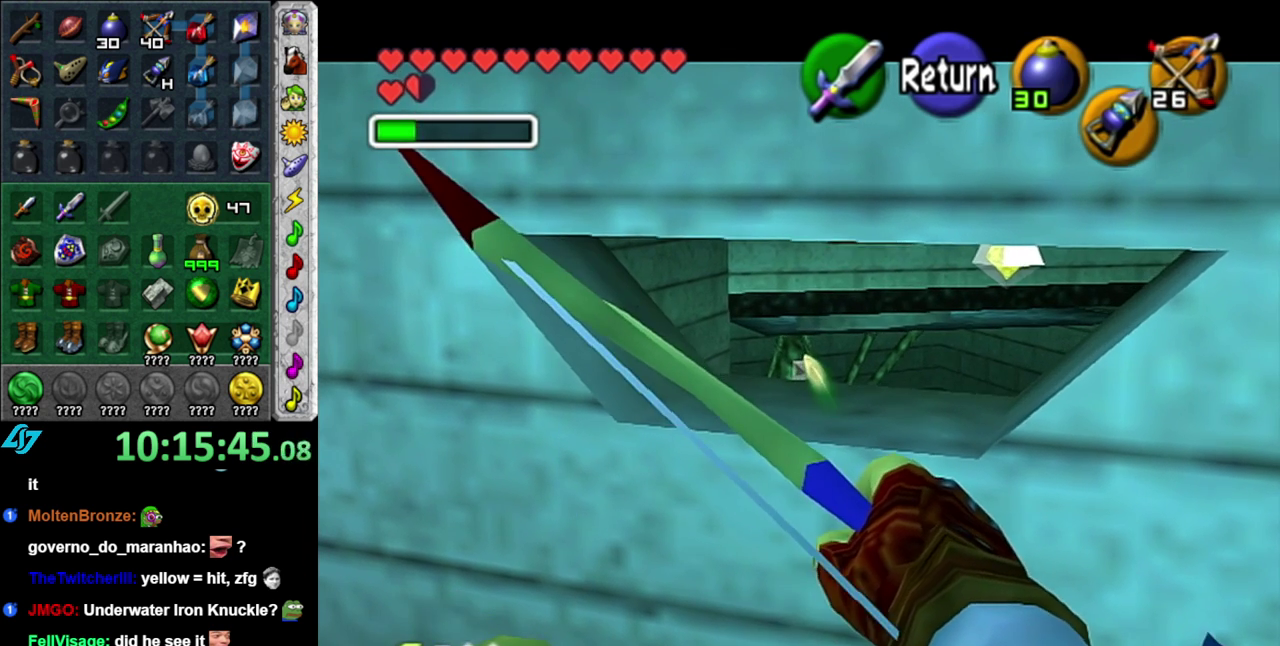
{"buttons": [], "left_stick": "center", "right_stick": "center", "events": []}
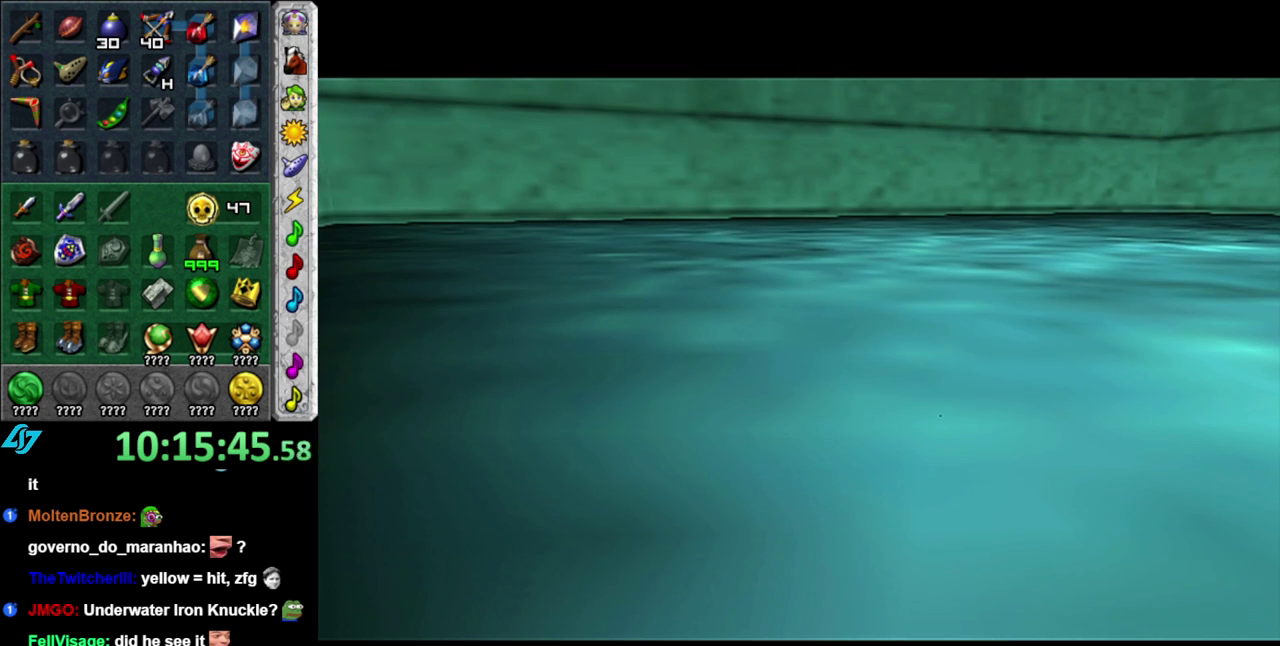
{"buttons": [], "left_stick": "center", "right_stick": "center", "events": []}
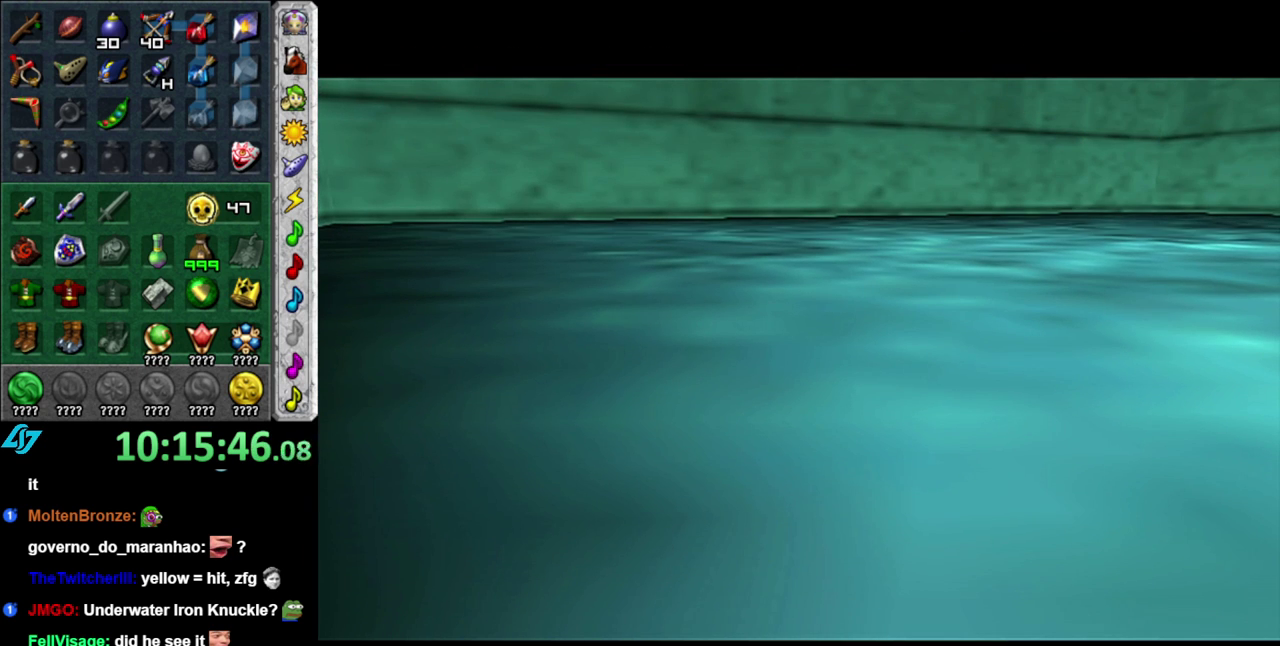
{"buttons": [], "left_stick": "center", "right_stick": "center", "events": []}
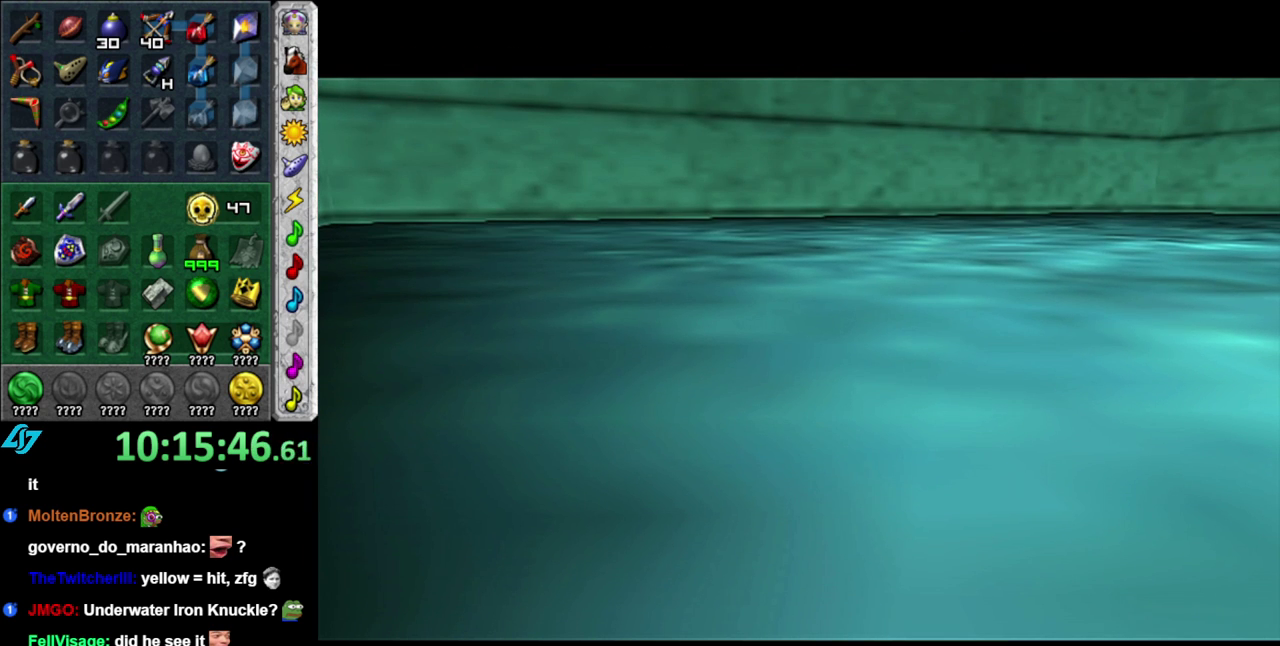
{"buttons": [], "left_stick": "center", "right_stick": "center", "events": []}
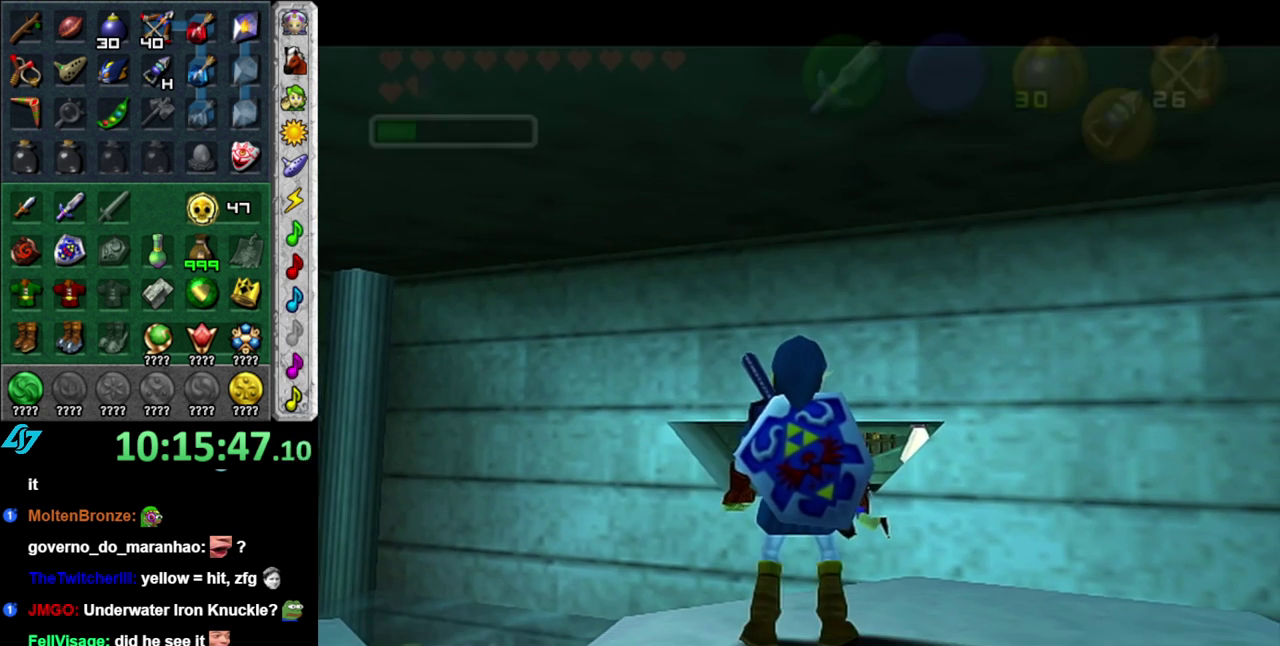
{"buttons": [], "left_stick": "down-right", "right_stick": "center"}
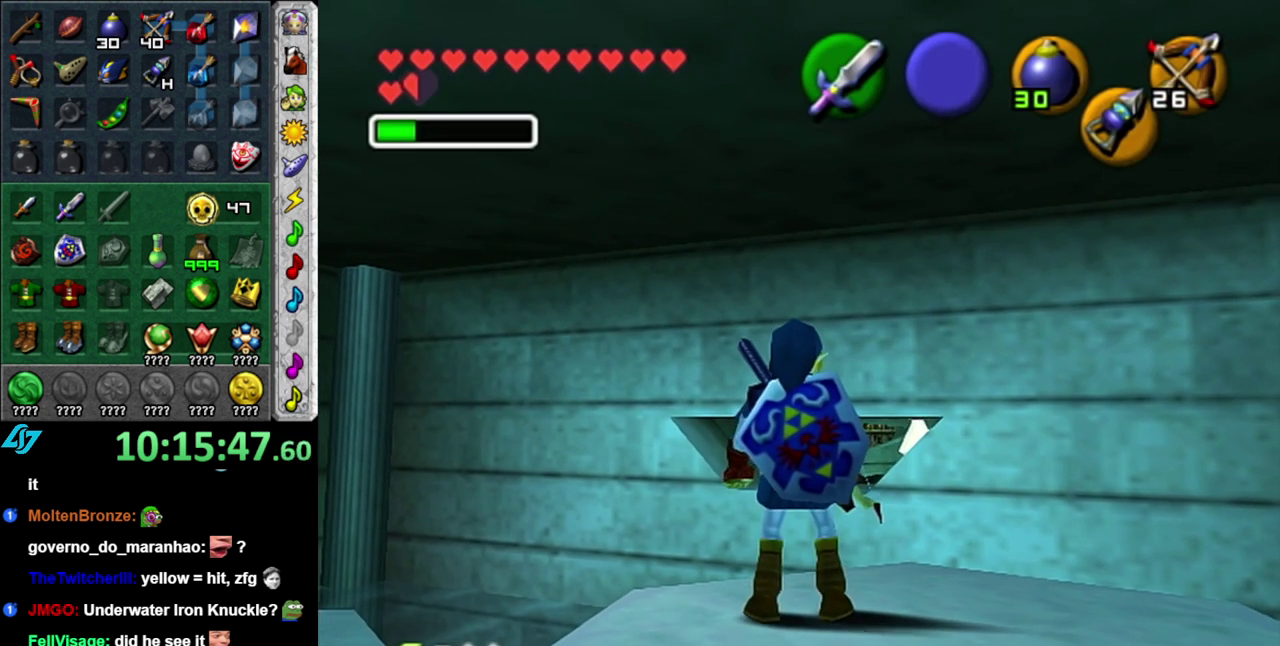
{"buttons": [], "left_stick": "right", "right_stick": "center"}
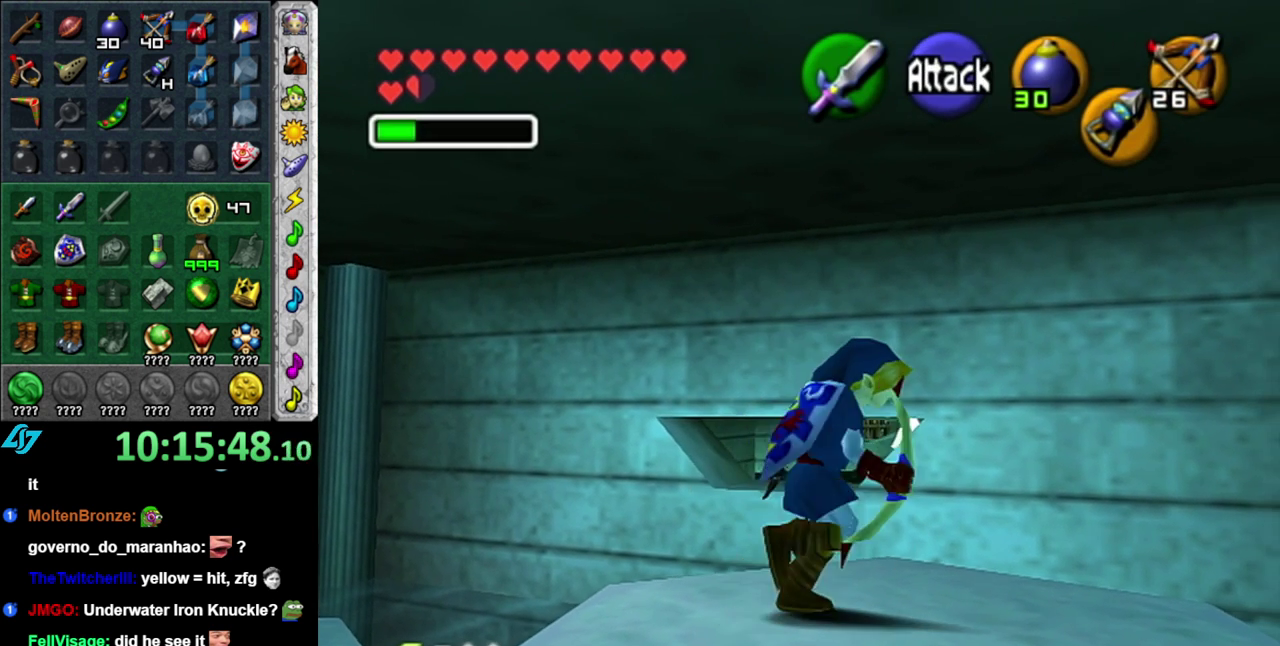
{"buttons": [], "left_stick": "center", "right_stick": "center", "events": [[83, "left_stick", "center"]]}
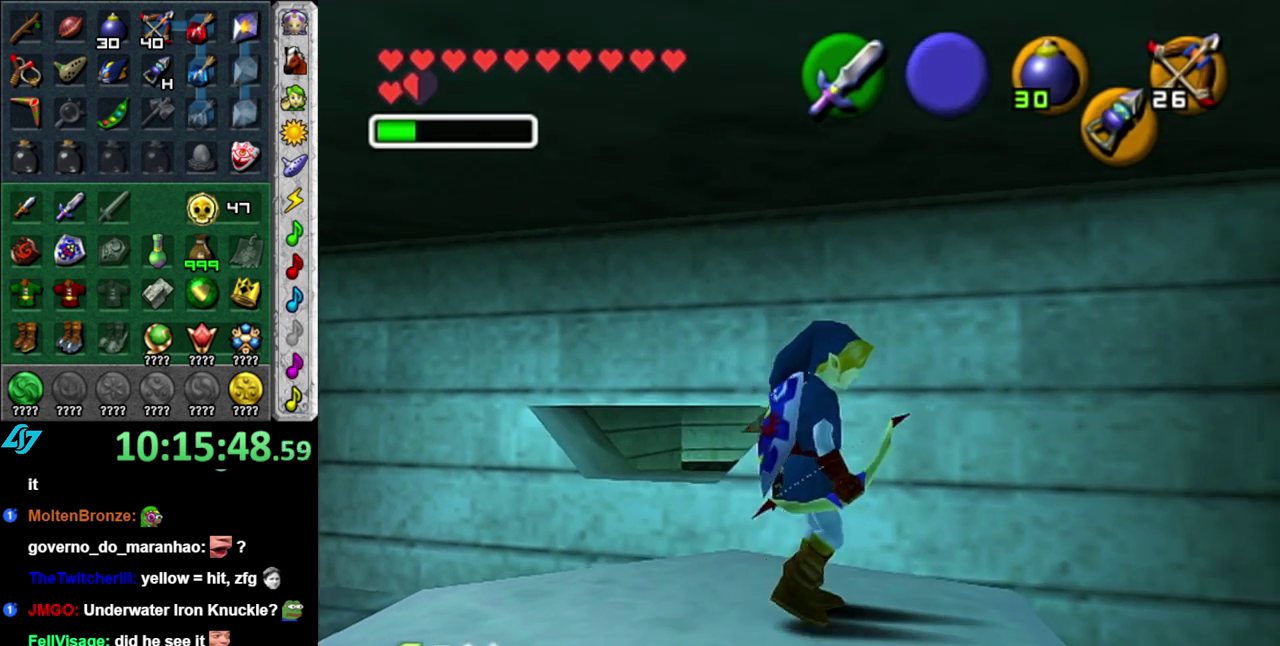
{"buttons": [], "left_stick": "right", "right_stick": "center", "events": [[150, "left_stick", "right"]]}
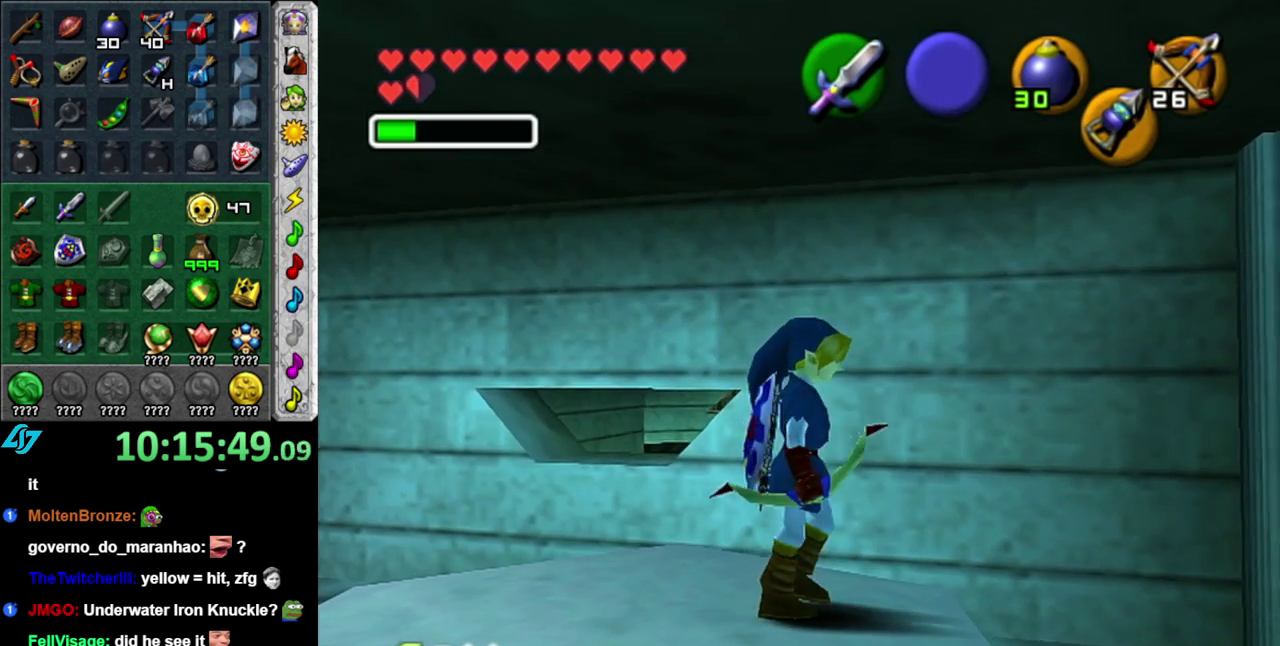
{"buttons": [], "left_stick": "center", "right_stick": "center", "events": [[17, "left_stick", "up-right"], [433, "left_stick", "center"]]}
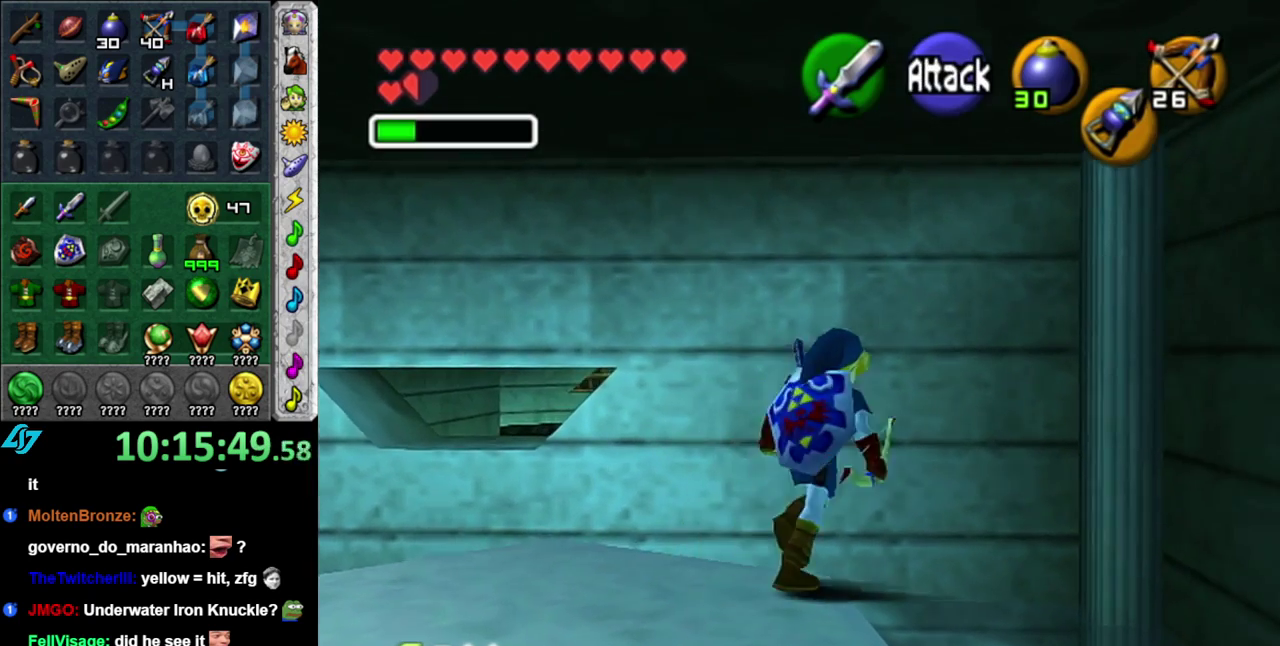
{"buttons": [], "left_stick": "down", "right_stick": "center", "events": [[83, "left_stick", "down"]]}
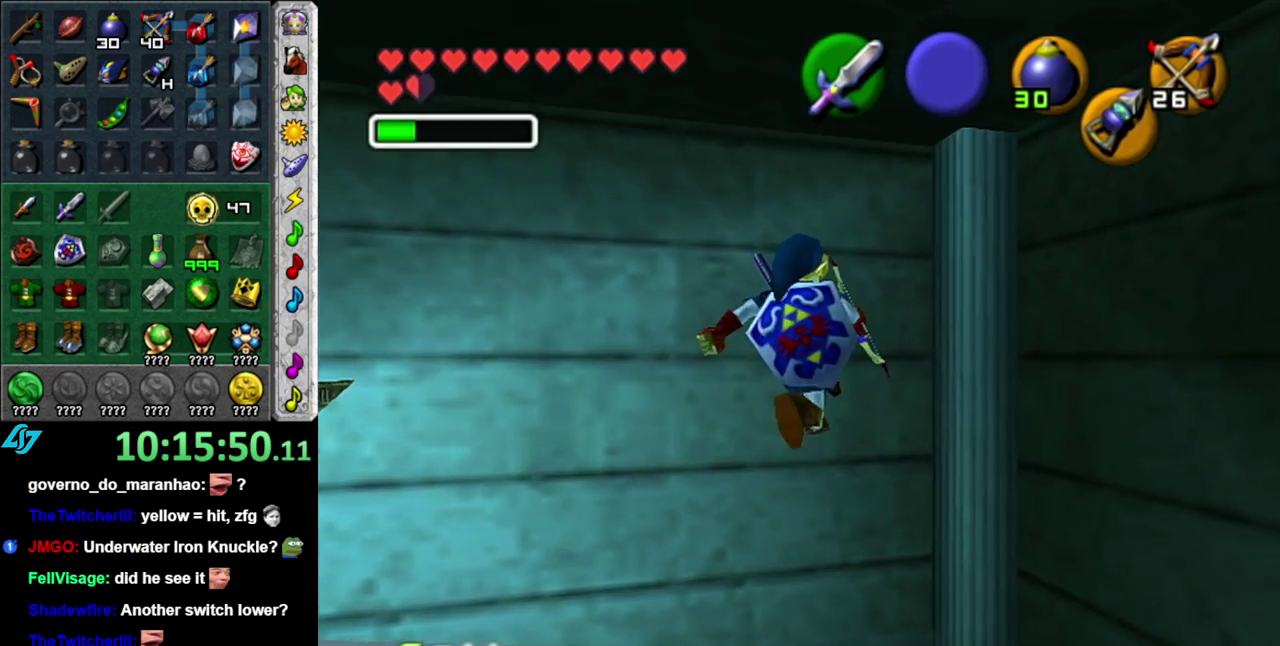
{"buttons": [], "left_stick": "center", "right_stick": "center", "events": [[50, "DPAD_LEFT", "down"], [200, "DPAD_LEFT", "up"], [233, "left_stick", "center"]]}
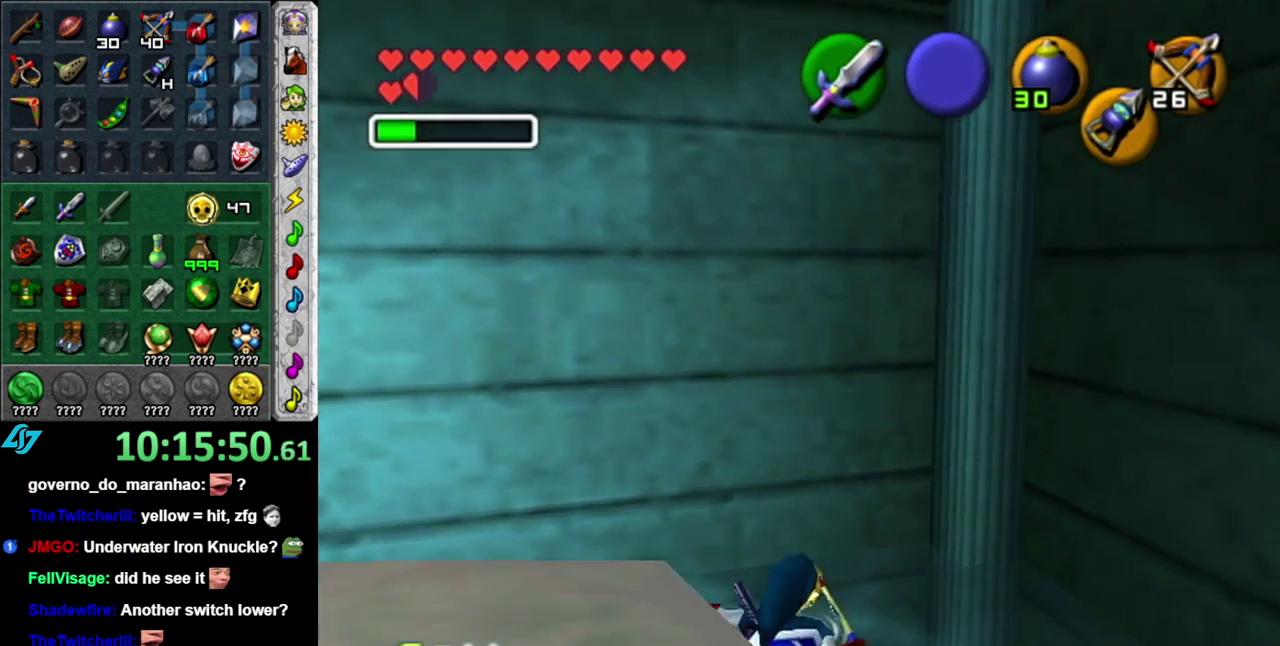
{"buttons": [], "left_stick": "center", "right_stick": "center", "events": []}
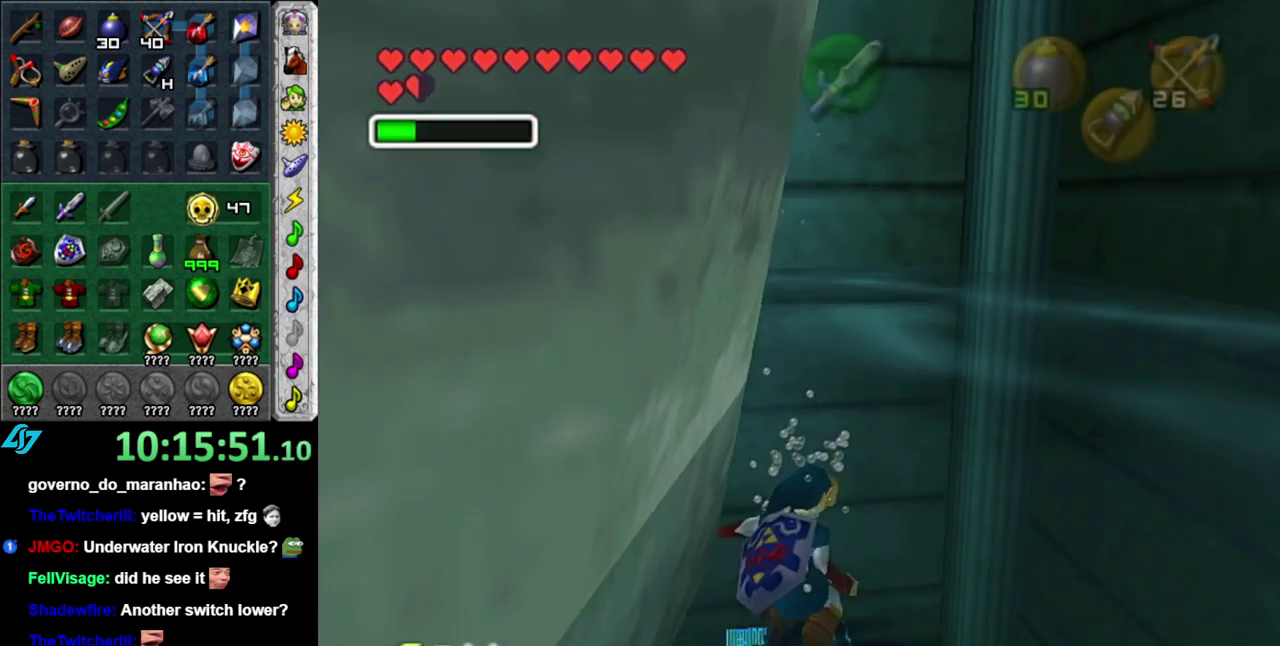
{"buttons": [], "left_stick": "down-right", "right_stick": "center", "events": [[233, "left_stick", "down-right"]]}